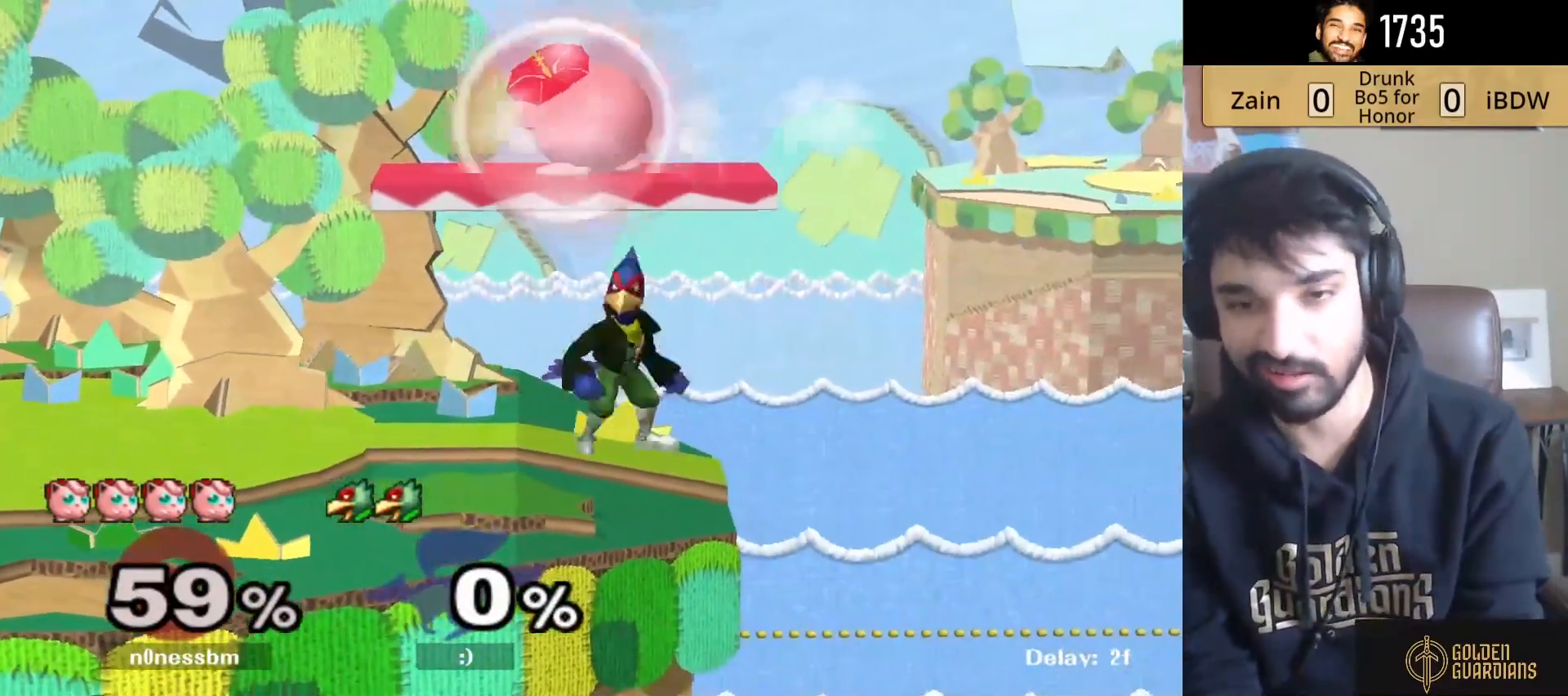
Gameplay with a controller (Nintendo layout); each line is a JSON object with the inputs held at the frame after it. "events" lists button and stick changes between this image and that frame as [ms after this image, input, new state], when the widget could be followed in between. Not read: L3 R3.
{"buttons": ["L1"], "left_stick": "left", "right_stick": "center", "events": []}
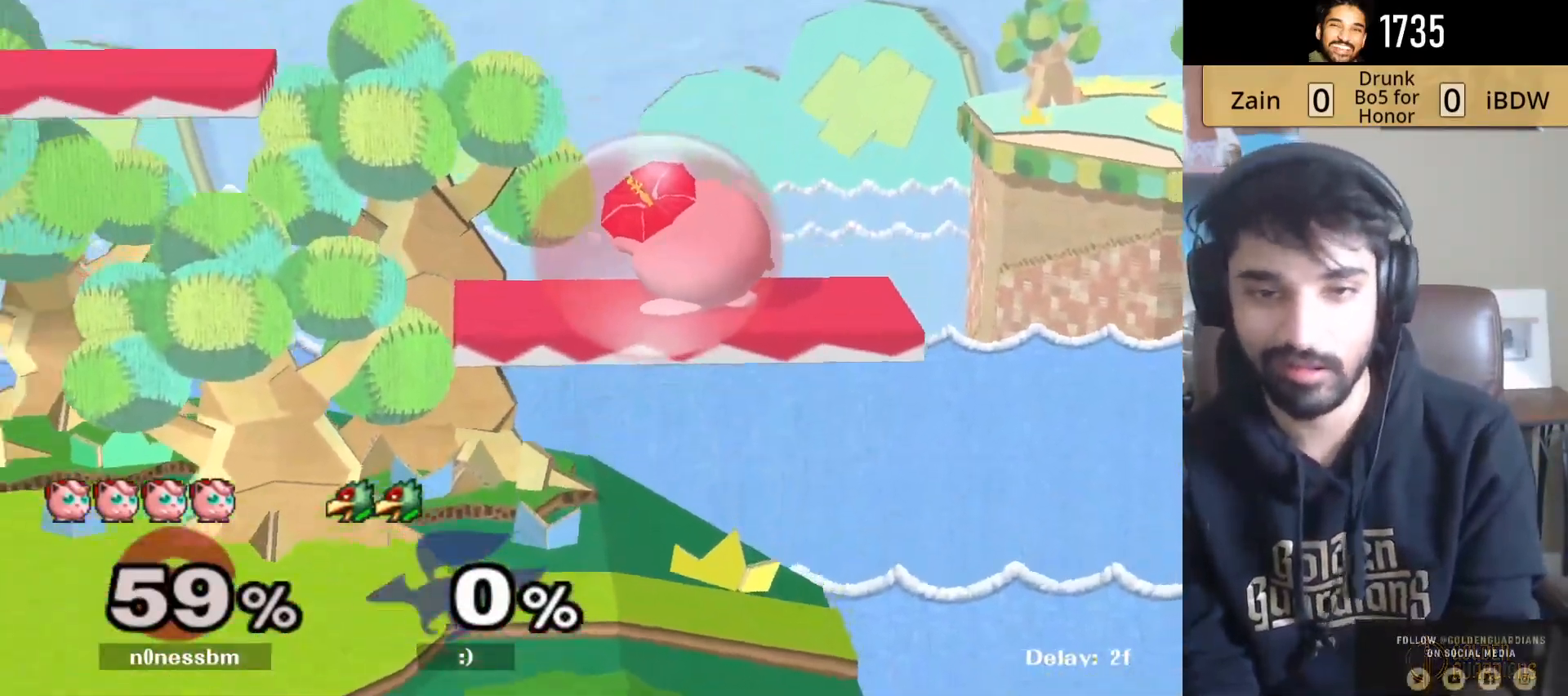
{"buttons": ["L1"], "left_stick": "left", "right_stick": "center", "events": []}
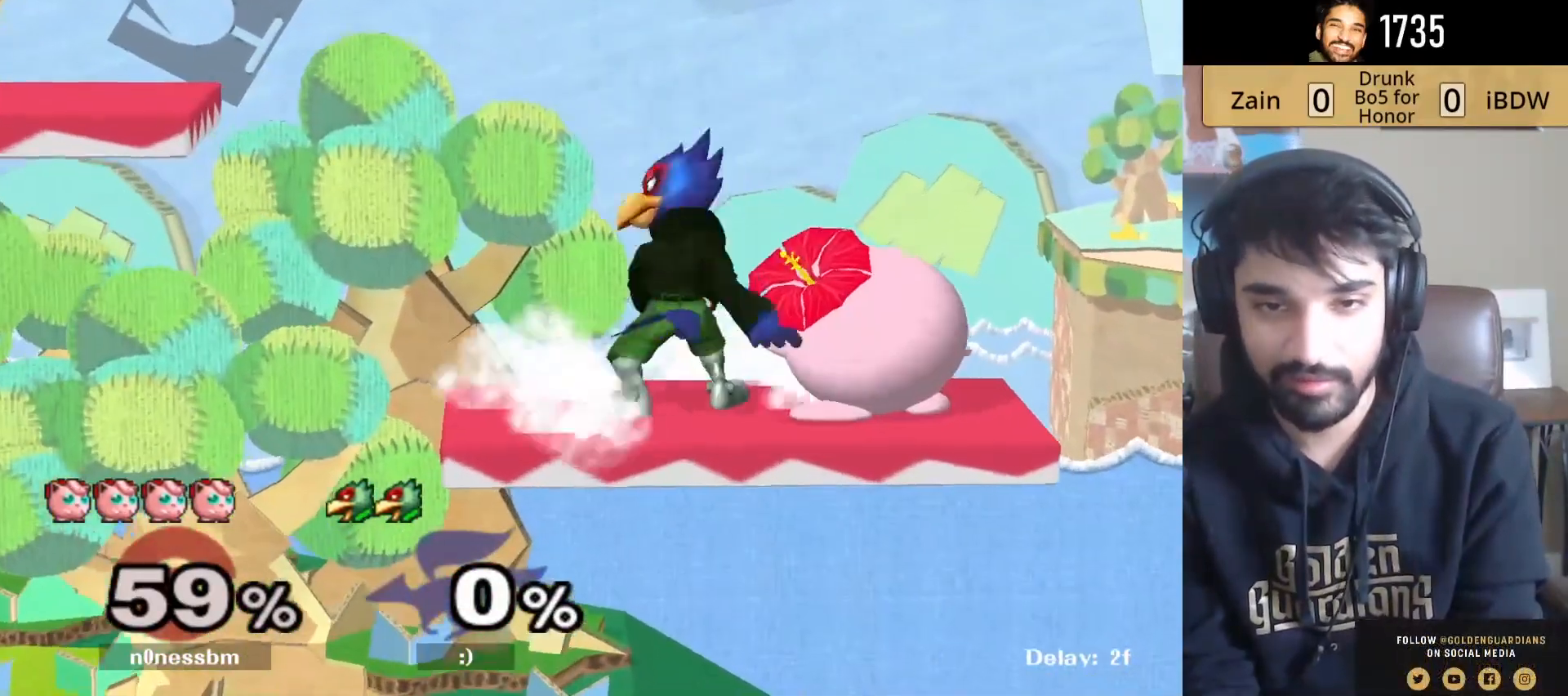
{"buttons": ["L1"], "left_stick": "left", "right_stick": "center", "events": [[317, "A", "down"], [400, "A", "up"]]}
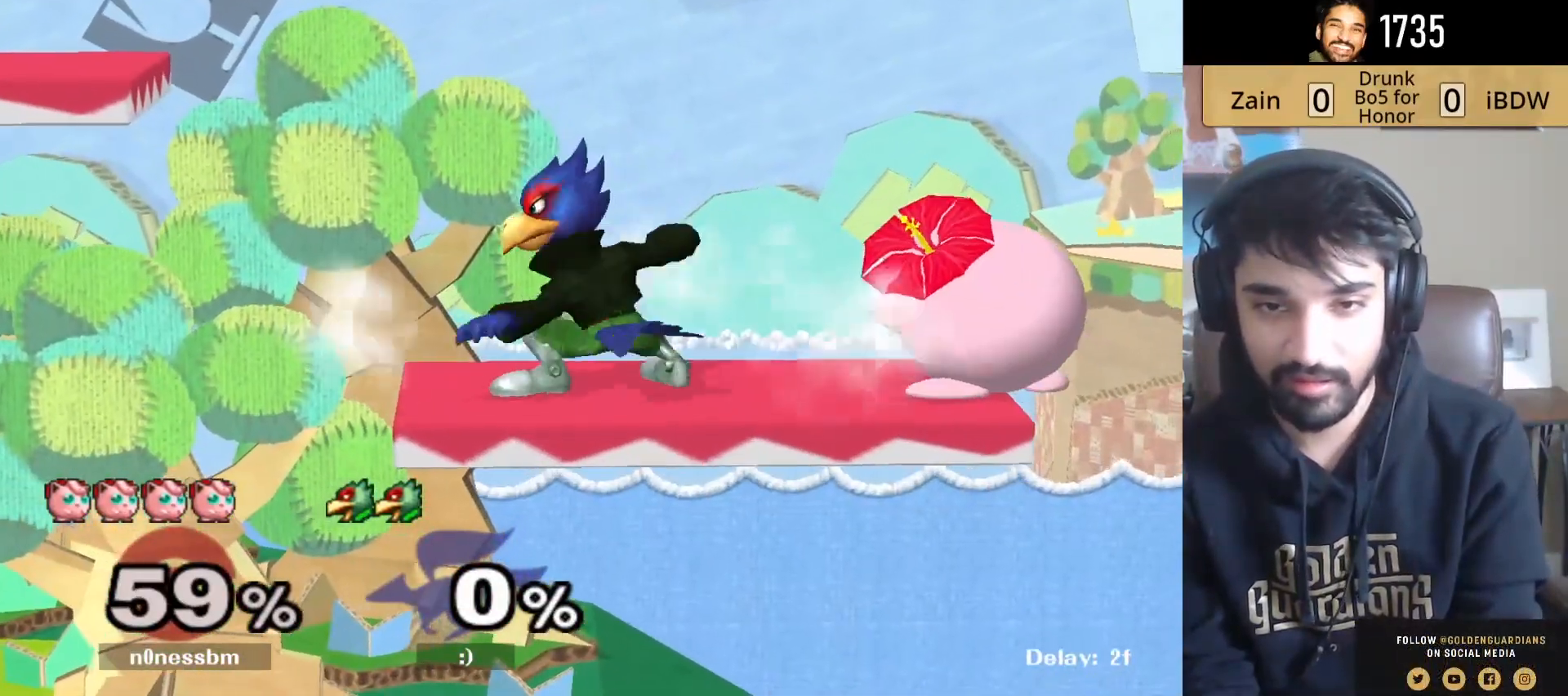
{"buttons": [], "left_stick": "up-right", "right_stick": "center", "events": [[50, "Y", "down"], [133, "Y", "up"], [183, "right_stick", "down-left"], [283, "right_stick", "center"], [317, "L1", "up"], [450, "left_stick", "up-right"]]}
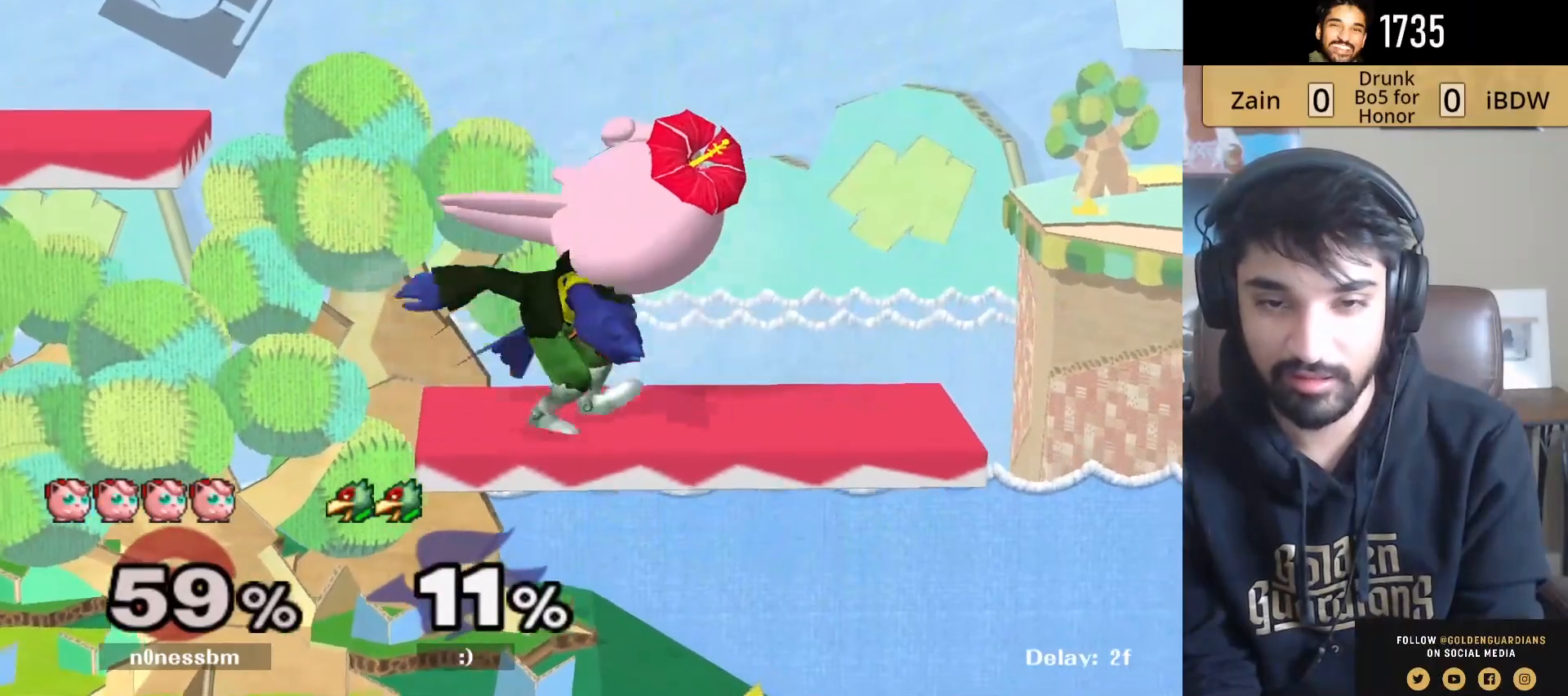
{"buttons": ["L1"], "left_stick": "left", "right_stick": "center", "events": [[117, "R1", "down"], [167, "left_stick", "down-right"], [250, "R1", "up"], [250, "left_stick", "down-left"], [267, "L1", "down"], [300, "left_stick", "left"]]}
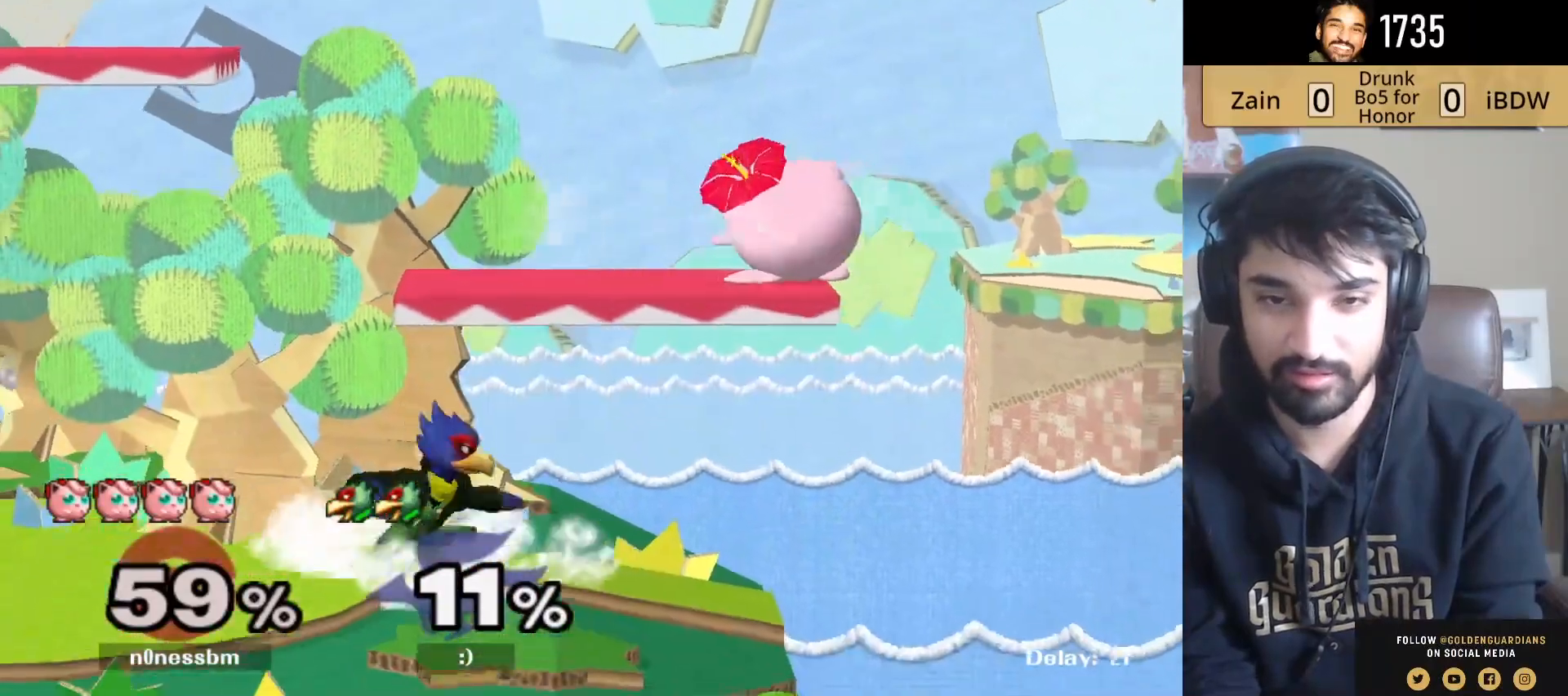
{"buttons": ["R1"], "left_stick": "right", "right_stick": "center", "events": [[67, "left_stick", "down-left"], [150, "right_stick", "left"], [200, "left_stick", "left"], [300, "L1", "up"], [300, "right_stick", "center"], [383, "left_stick", "down"], [433, "R1", "down"], [500, "left_stick", "right"]]}
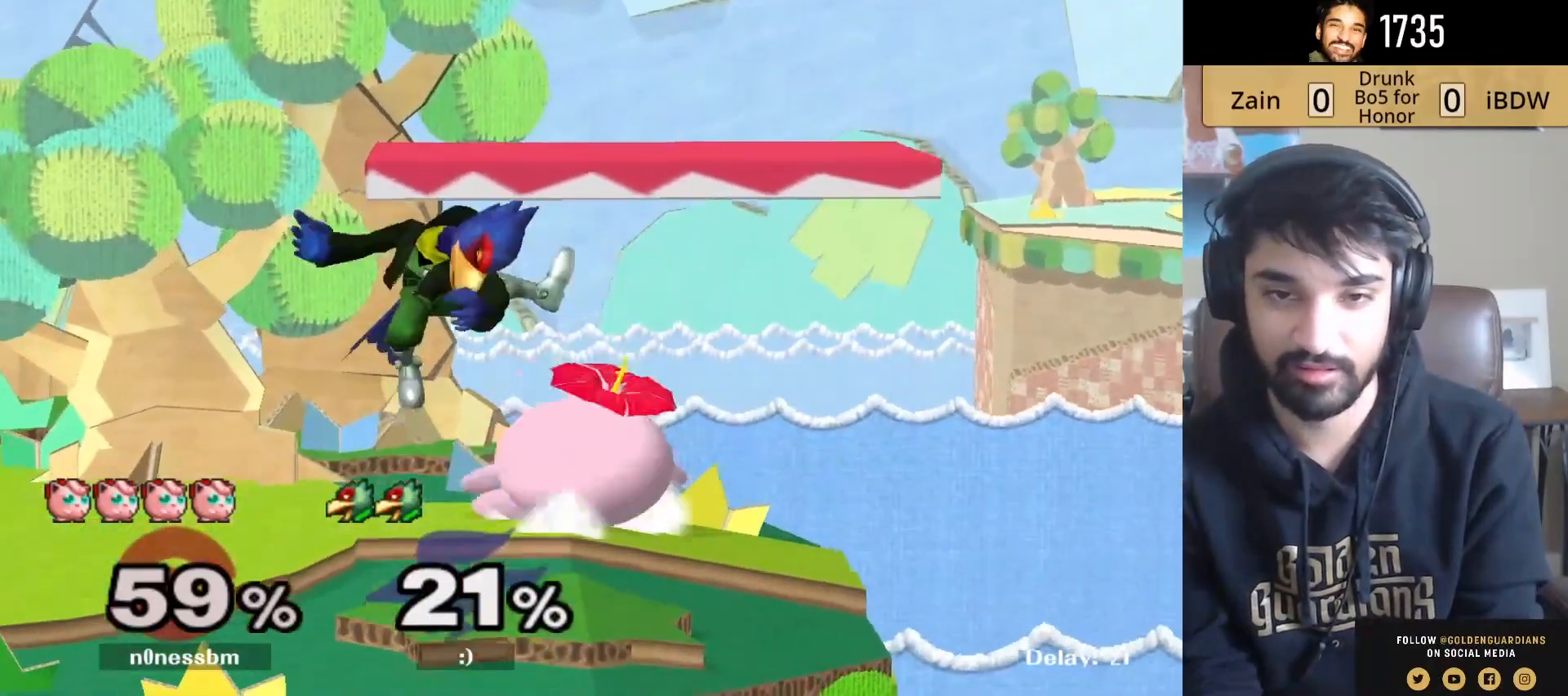
{"buttons": ["L1"], "left_stick": "up", "right_stick": "center", "events": [[50, "L1", "down"], [50, "R1", "up"], [83, "left_stick", "center"], [150, "A", "down"], [267, "A", "up"], [450, "left_stick", "up"]]}
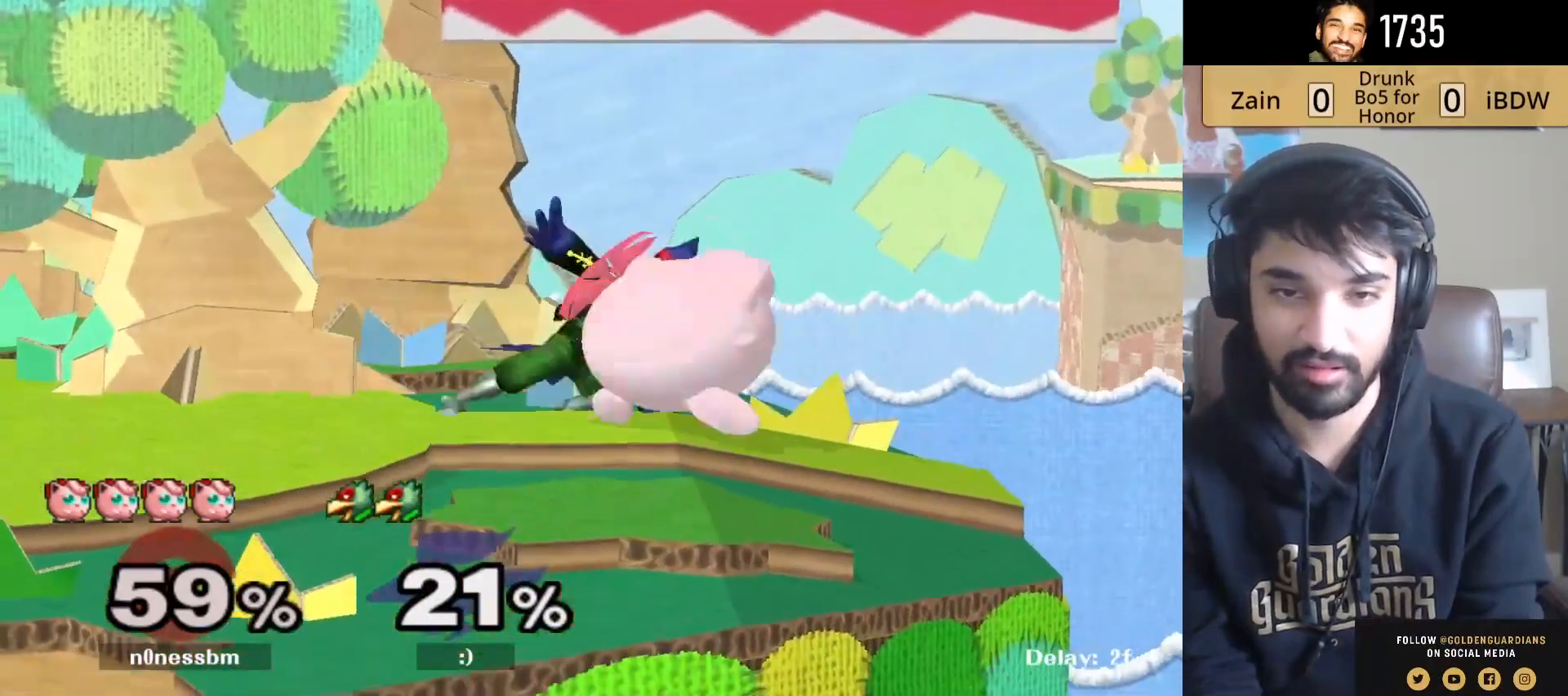
{"buttons": [], "left_stick": "center", "right_stick": "center", "events": [[33, "A", "down"], [100, "left_stick", "center"], [117, "A", "up"], [117, "L1", "up"], [200, "A", "down"], [350, "A", "up"]]}
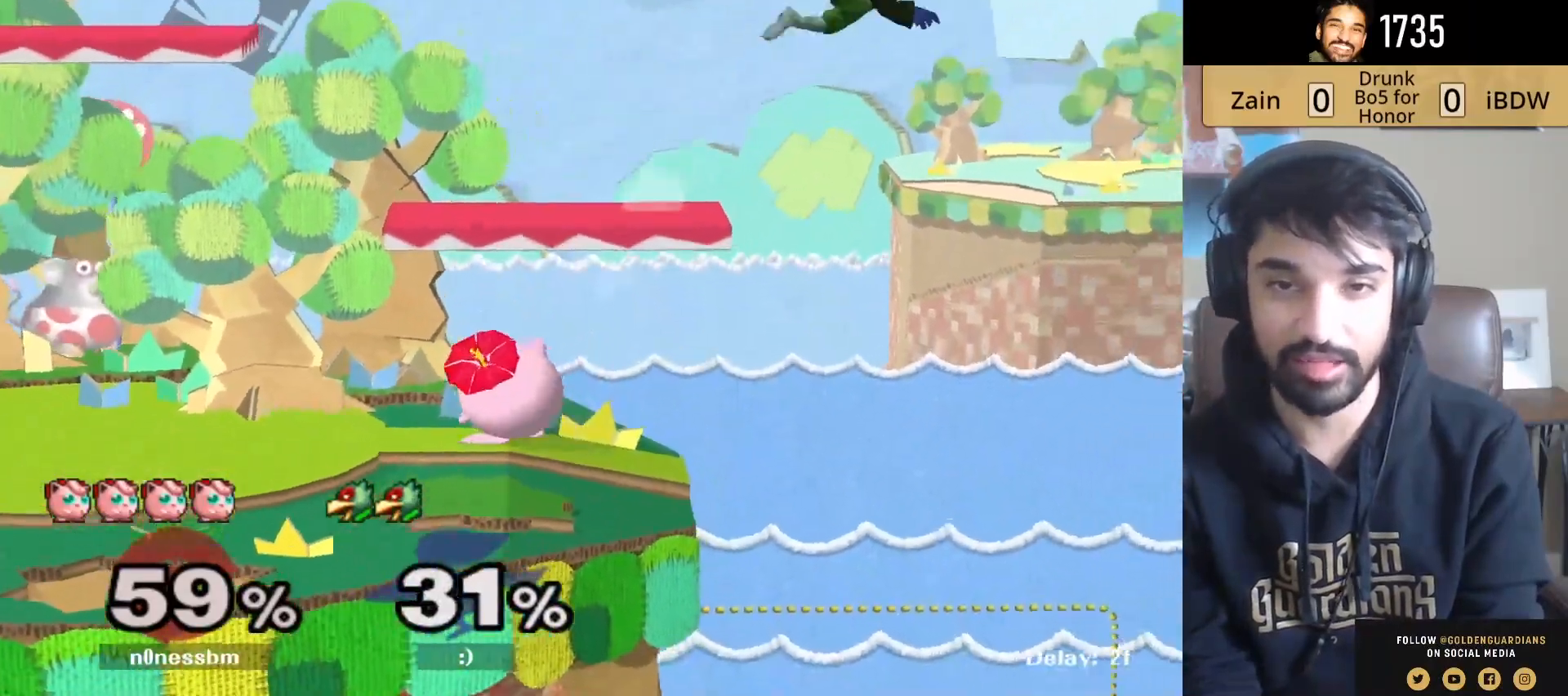
{"buttons": [], "left_stick": "right", "right_stick": "right", "events": [[33, "left_stick", "right"], [83, "Y", "down"], [133, "Y", "up"], [400, "right_stick", "right"]]}
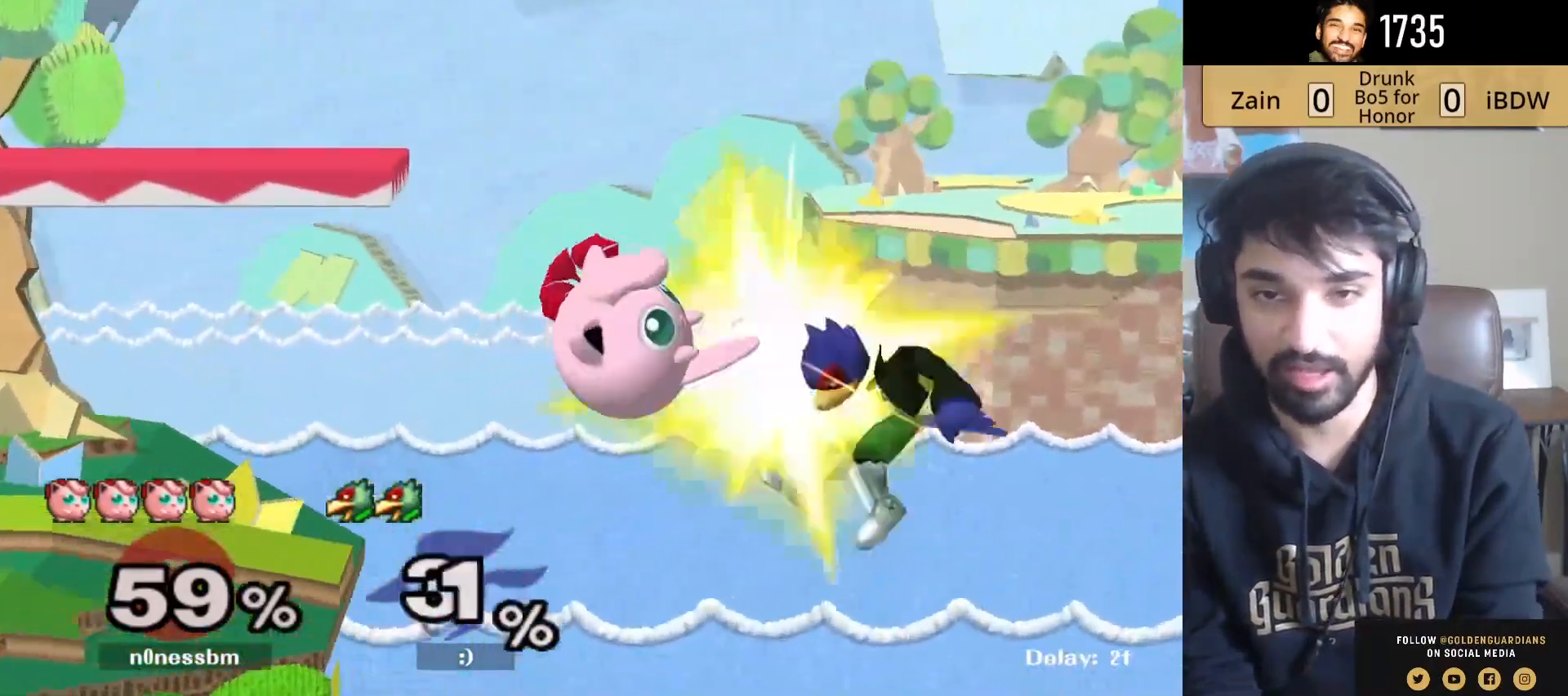
{"buttons": [], "left_stick": "center", "right_stick": "center", "events": [[67, "right_stick", "center"], [267, "left_stick", "left"], [433, "left_stick", "center"]]}
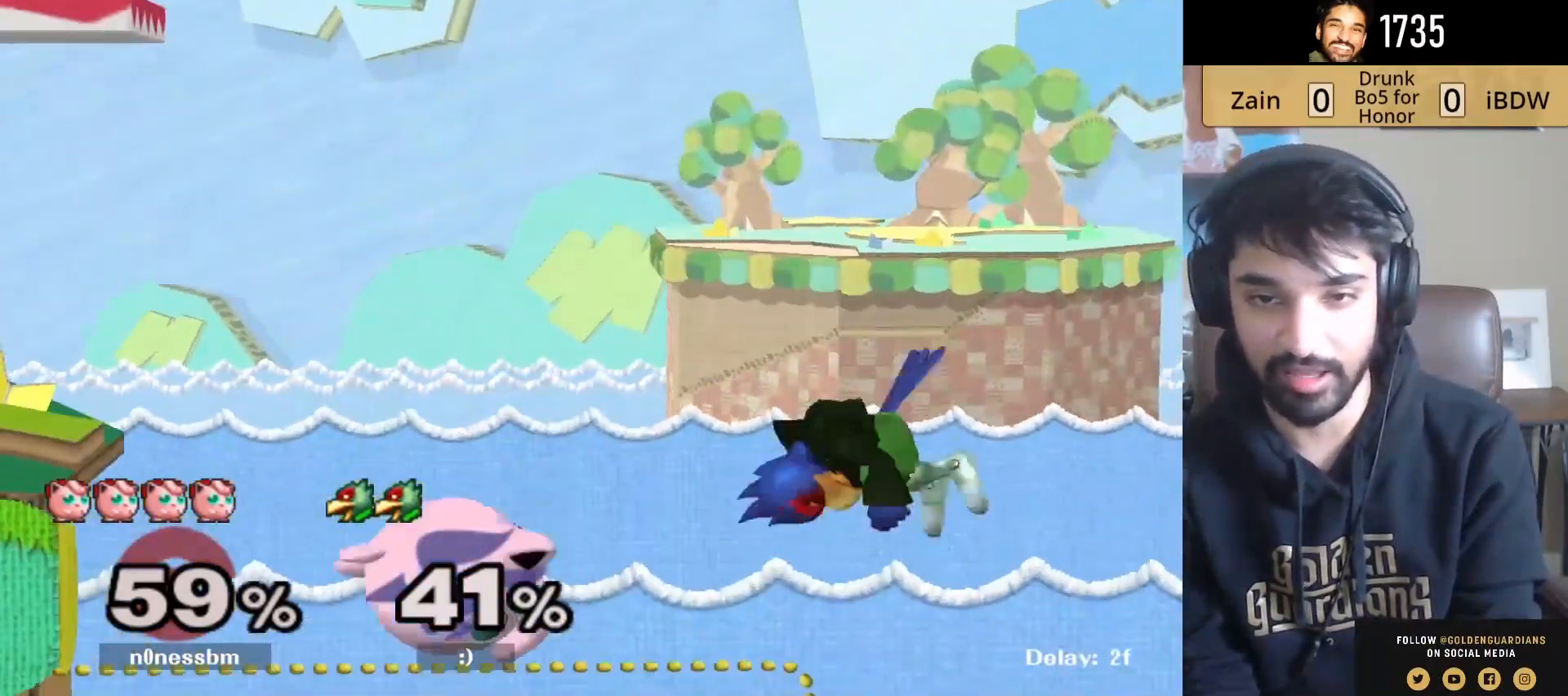
{"buttons": [], "left_stick": "up-right", "right_stick": "center", "events": [[33, "left_stick", "right"], [83, "Y", "down"], [150, "A", "down"], [200, "Y", "up"], [233, "left_stick", "up-left"], [350, "A", "up"], [417, "left_stick", "up-right"]]}
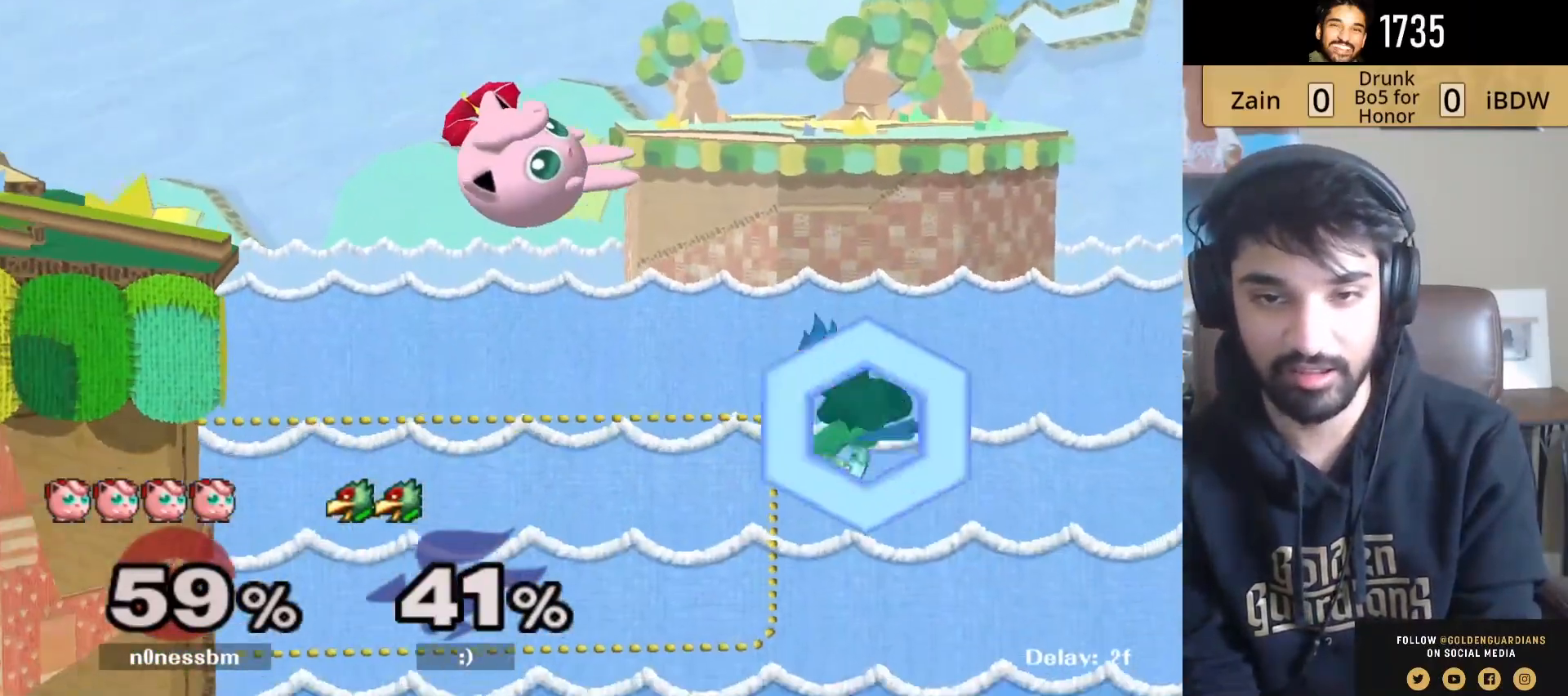
{"buttons": ["A"], "left_stick": "right", "right_stick": "center", "events": [[83, "left_stick", "left"], [317, "Y", "down"], [317, "left_stick", "right"], [383, "A", "down"], [500, "Y", "up"]]}
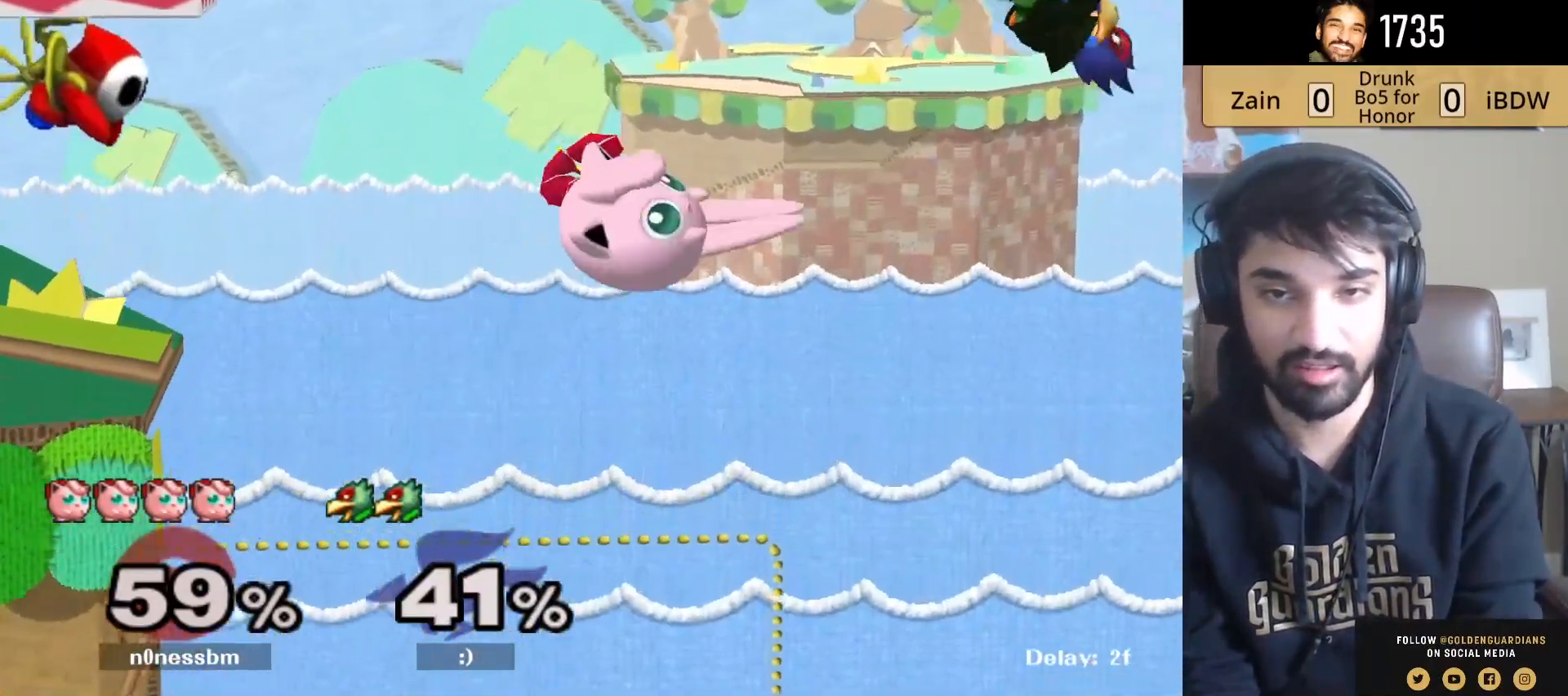
{"buttons": [], "left_stick": "left", "right_stick": "center", "events": [[133, "A", "up"], [383, "left_stick", "left"]]}
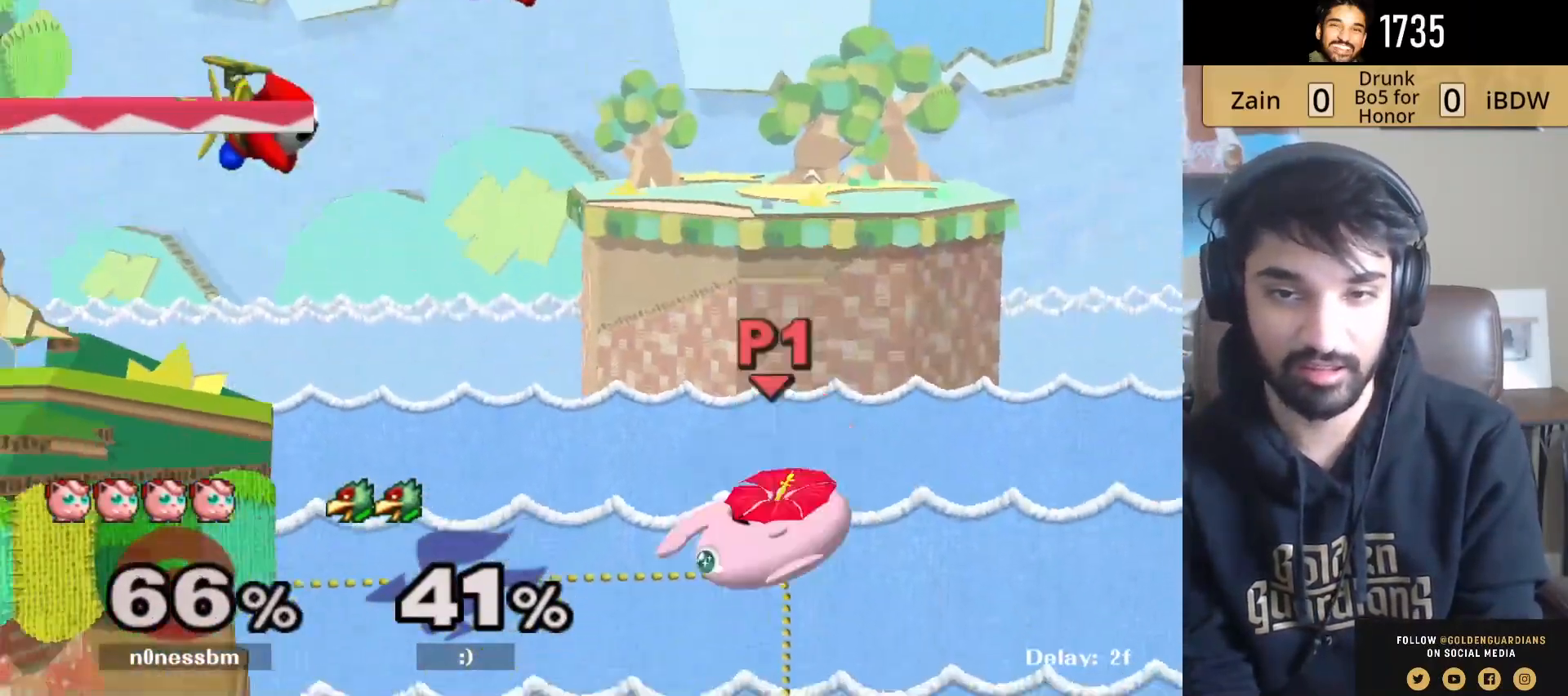
{"buttons": [], "left_stick": "center", "right_stick": "center", "events": [[150, "Y", "down"], [417, "Y", "up"], [467, "left_stick", "center"]]}
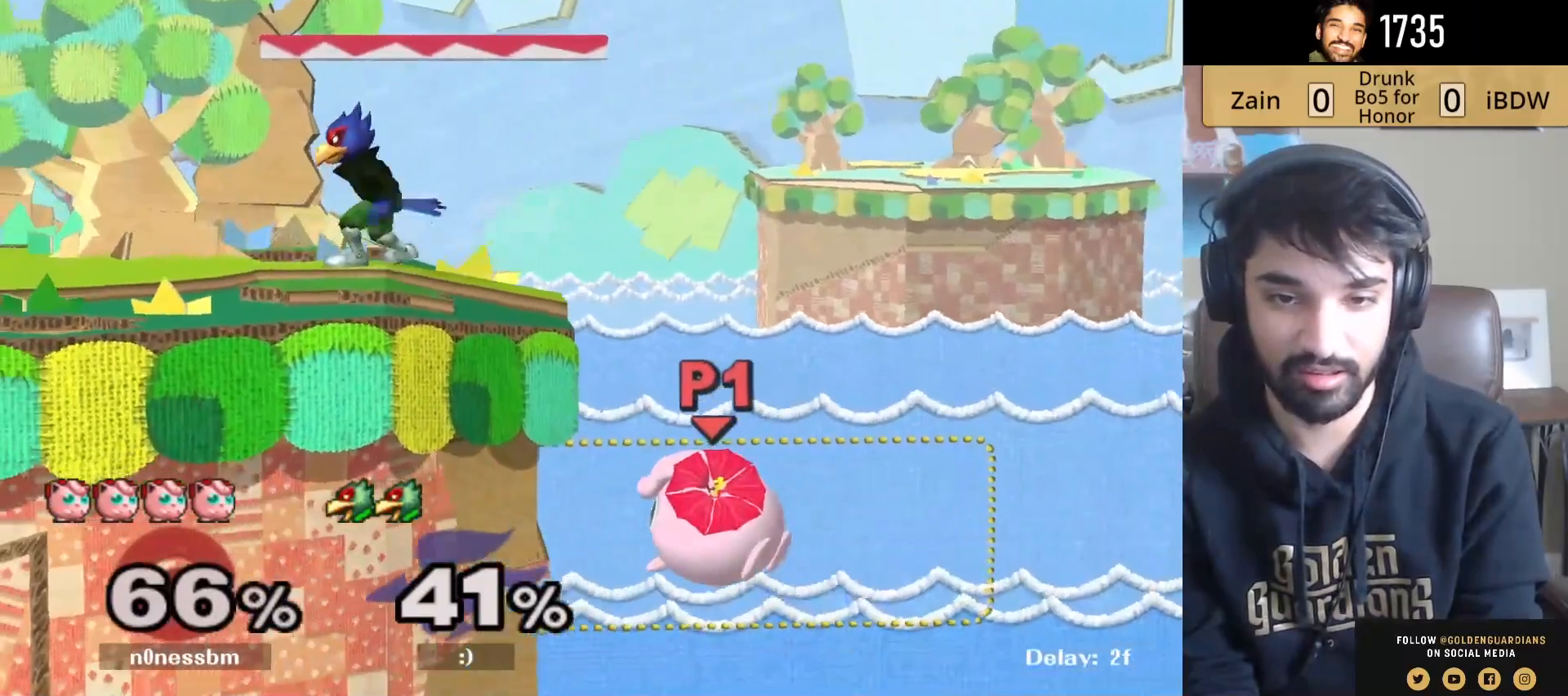
{"buttons": ["L1"], "left_stick": "up", "right_stick": "center", "events": [[100, "left_stick", "up"], [117, "Y", "down"], [383, "Y", "up"], [467, "L1", "down"]]}
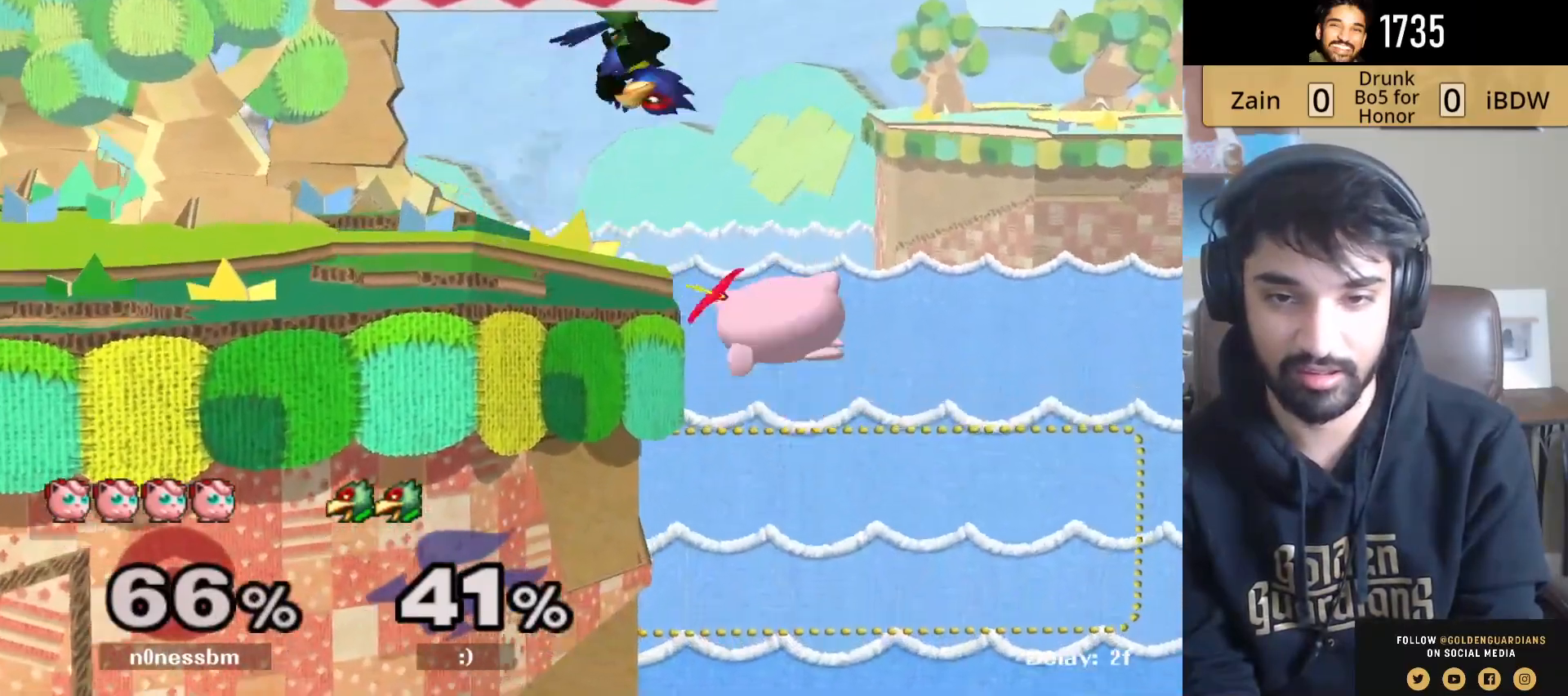
{"buttons": ["L1"], "left_stick": "left", "right_stick": "center", "events": [[83, "Y", "down"], [100, "left_stick", "left"], [267, "Y", "up"], [333, "Y", "down"], [483, "Y", "up"]]}
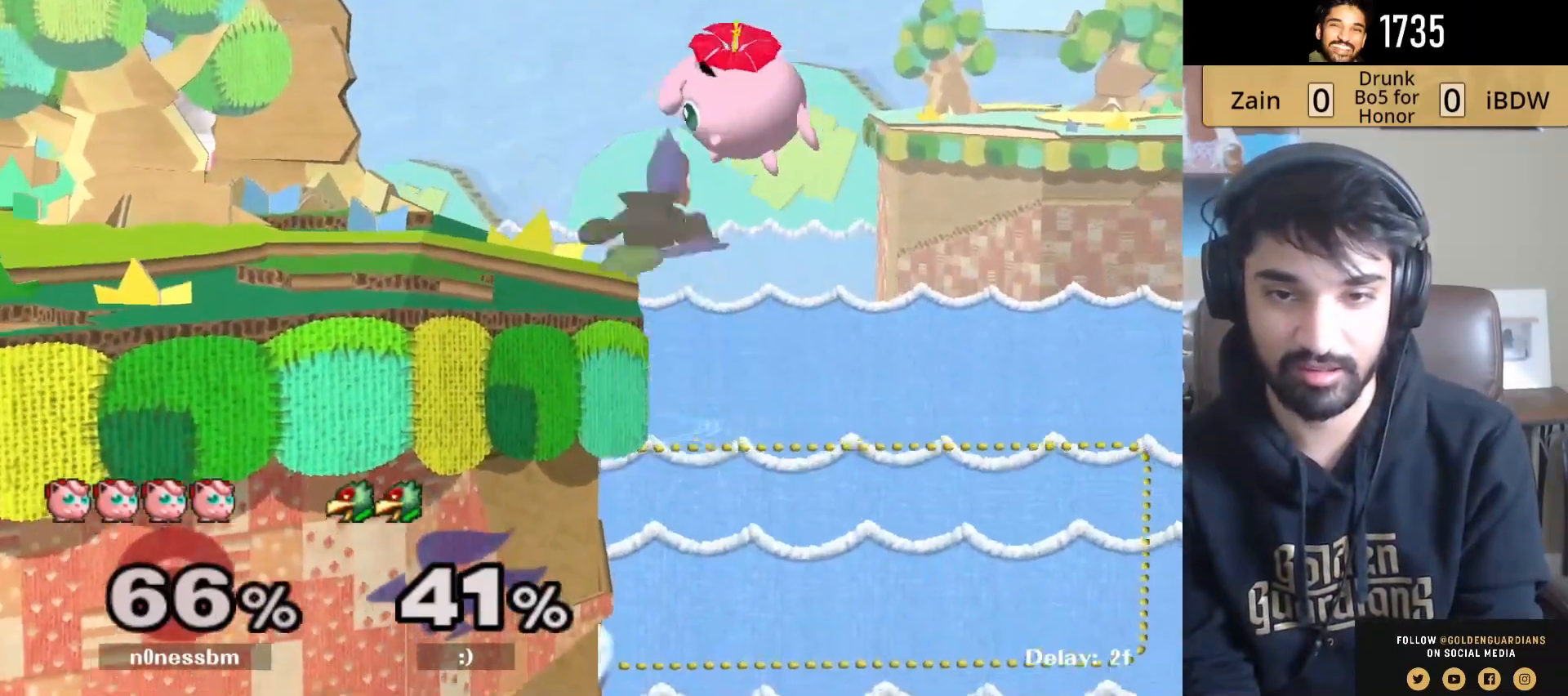
{"buttons": ["L1"], "left_stick": "left", "right_stick": "center", "events": []}
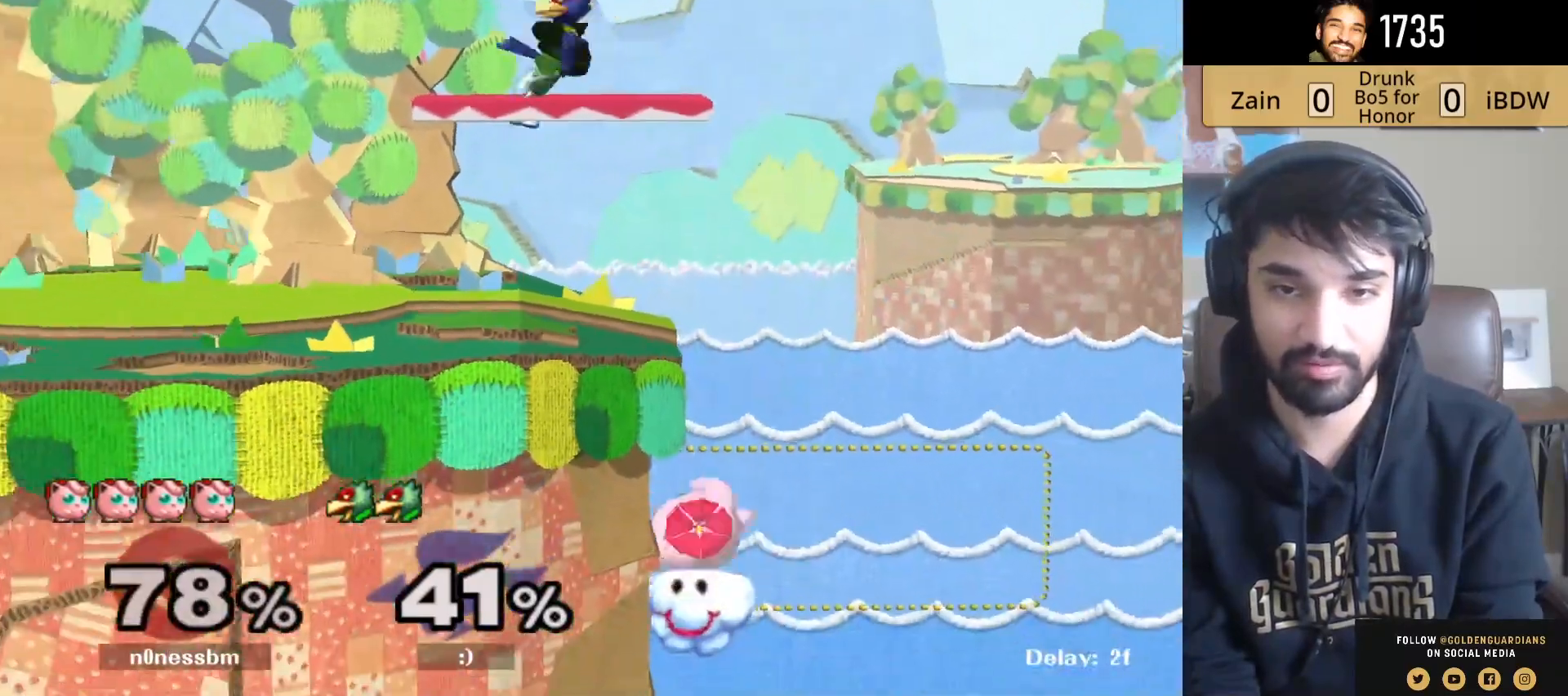
{"buttons": [], "left_stick": "center", "right_stick": "center", "events": [[217, "L1", "up"], [267, "left_stick", "center"]]}
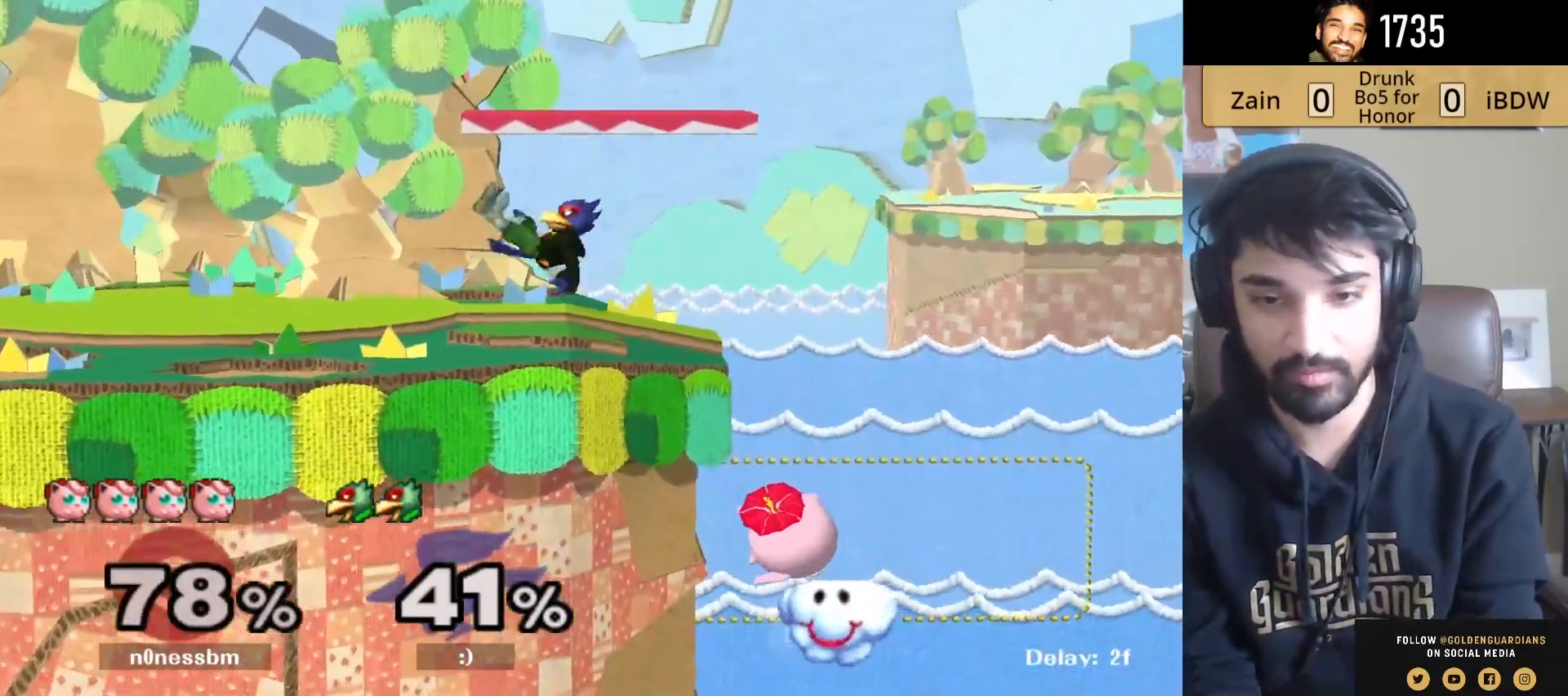
{"buttons": [], "left_stick": "left", "right_stick": "center", "events": [[67, "Y", "down"], [333, "Y", "up"], [400, "left_stick", "left"]]}
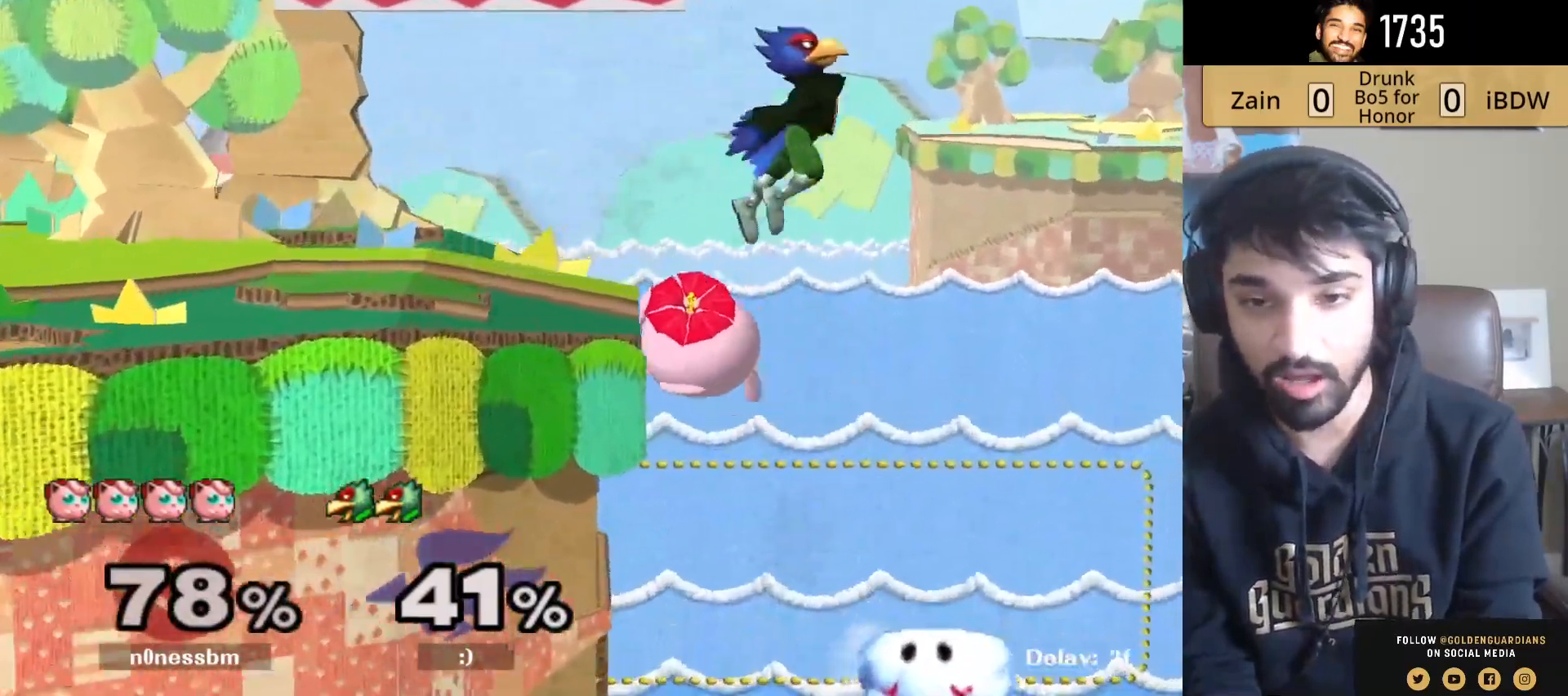
{"buttons": [], "left_stick": "up-right", "right_stick": "center", "events": [[267, "left_stick", "right"], [333, "Y", "down"], [350, "left_stick", "left"], [433, "Y", "up"], [483, "left_stick", "up-right"]]}
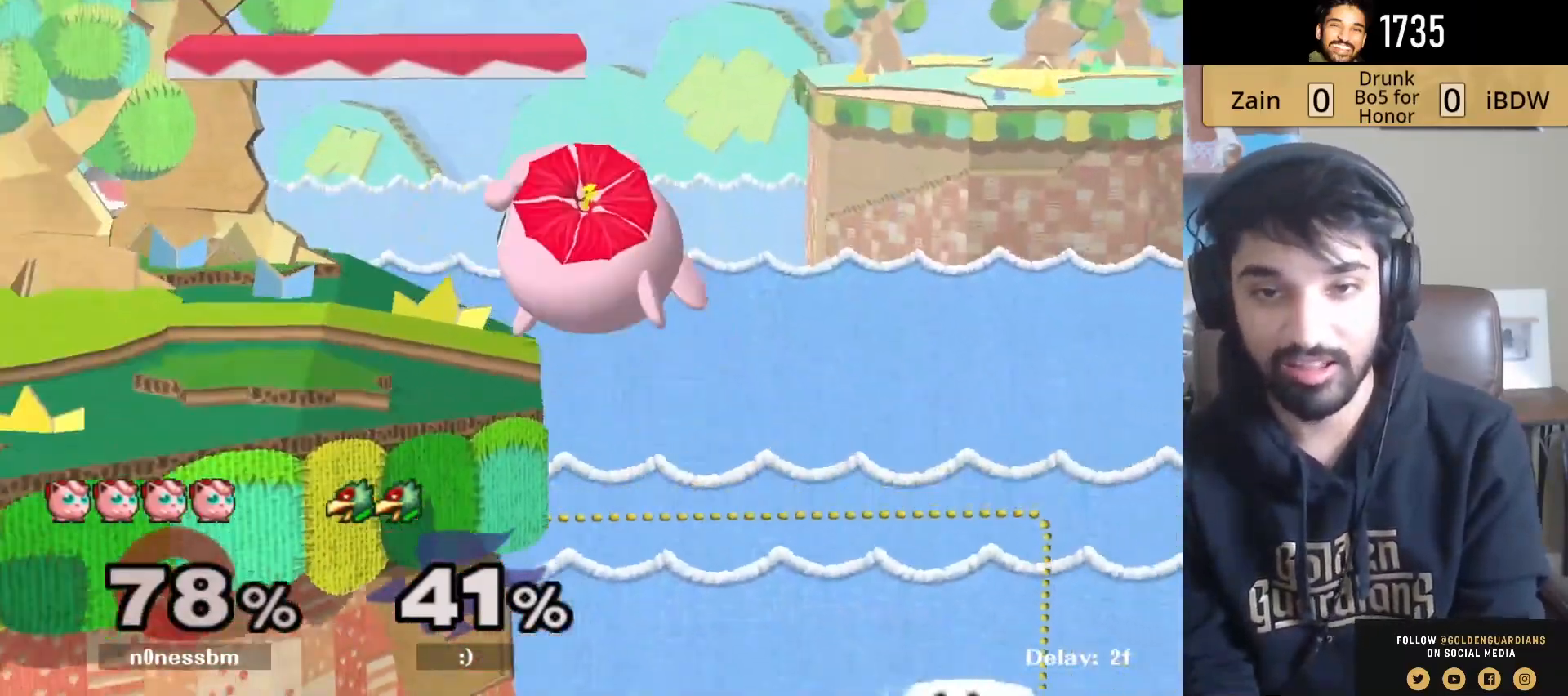
{"buttons": ["R1"], "left_stick": "down-left", "right_stick": "center", "events": [[100, "left_stick", "up-left"], [100, "right_stick", "up"], [167, "right_stick", "center"], [350, "left_stick", "down-left"], [400, "R1", "down"]]}
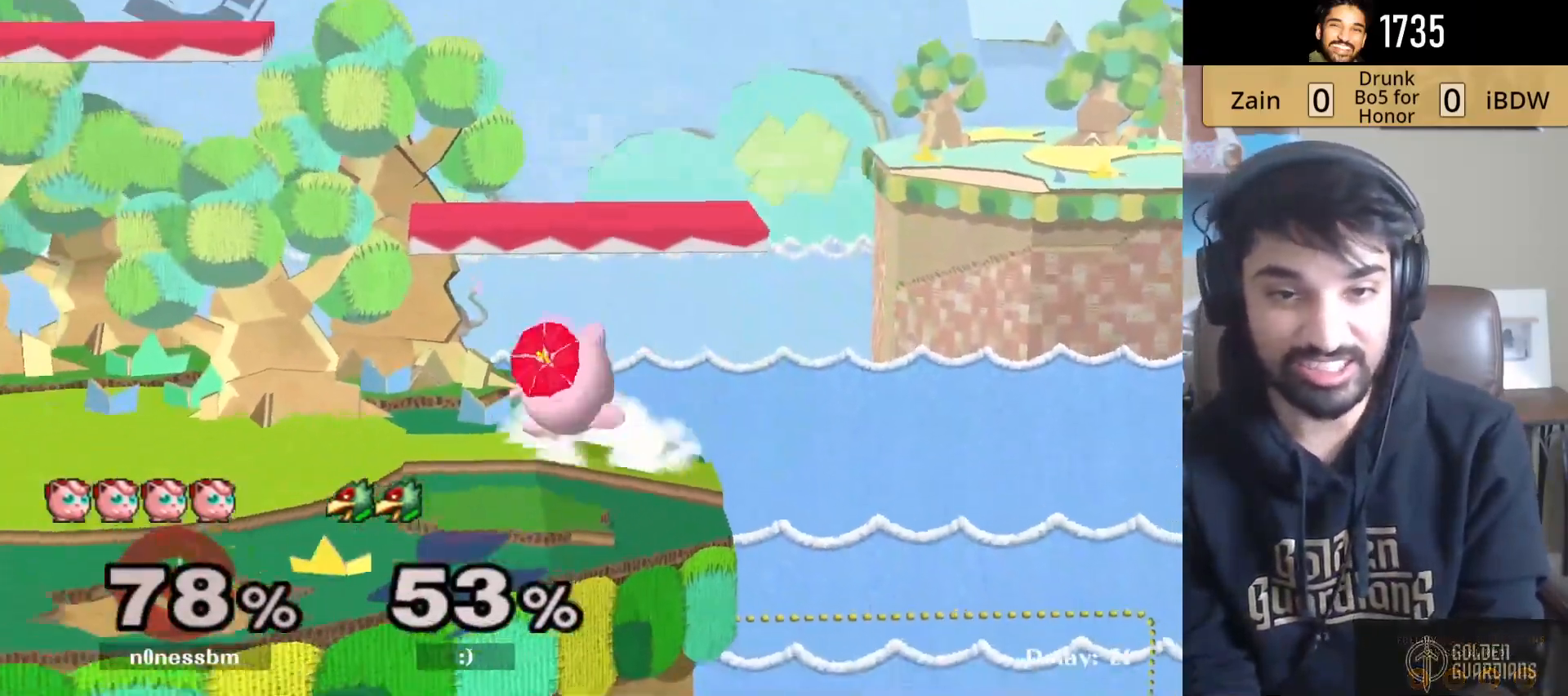
{"buttons": [], "left_stick": "down", "right_stick": "center", "events": [[17, "R1", "up"], [33, "left_stick", "center"], [200, "Y", "down"], [233, "left_stick", "left"], [400, "Y", "up"], [500, "left_stick", "down"]]}
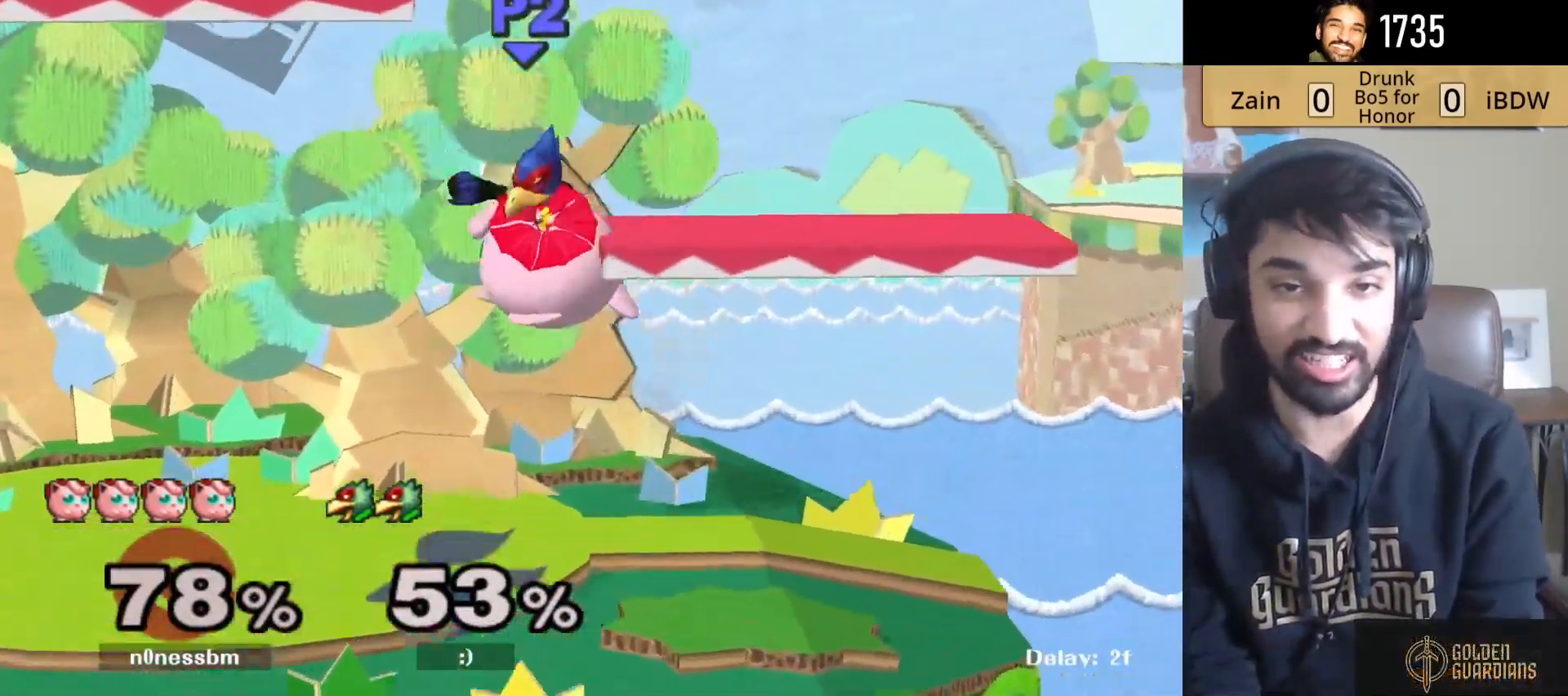
{"buttons": [], "left_stick": "center", "right_stick": "center", "events": [[17, "B", "down"], [133, "B", "up"], [217, "left_stick", "center"]]}
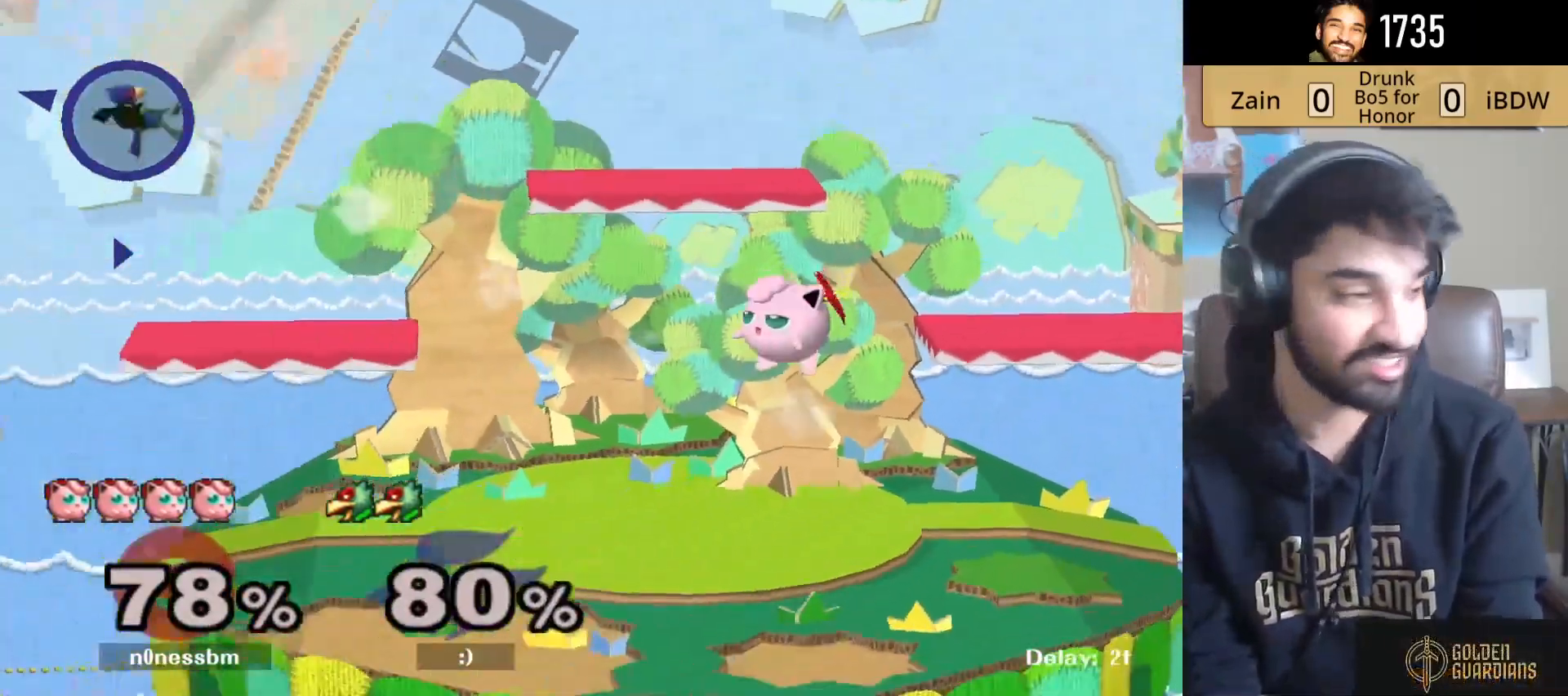
{"buttons": [], "left_stick": "center", "right_stick": "center", "events": []}
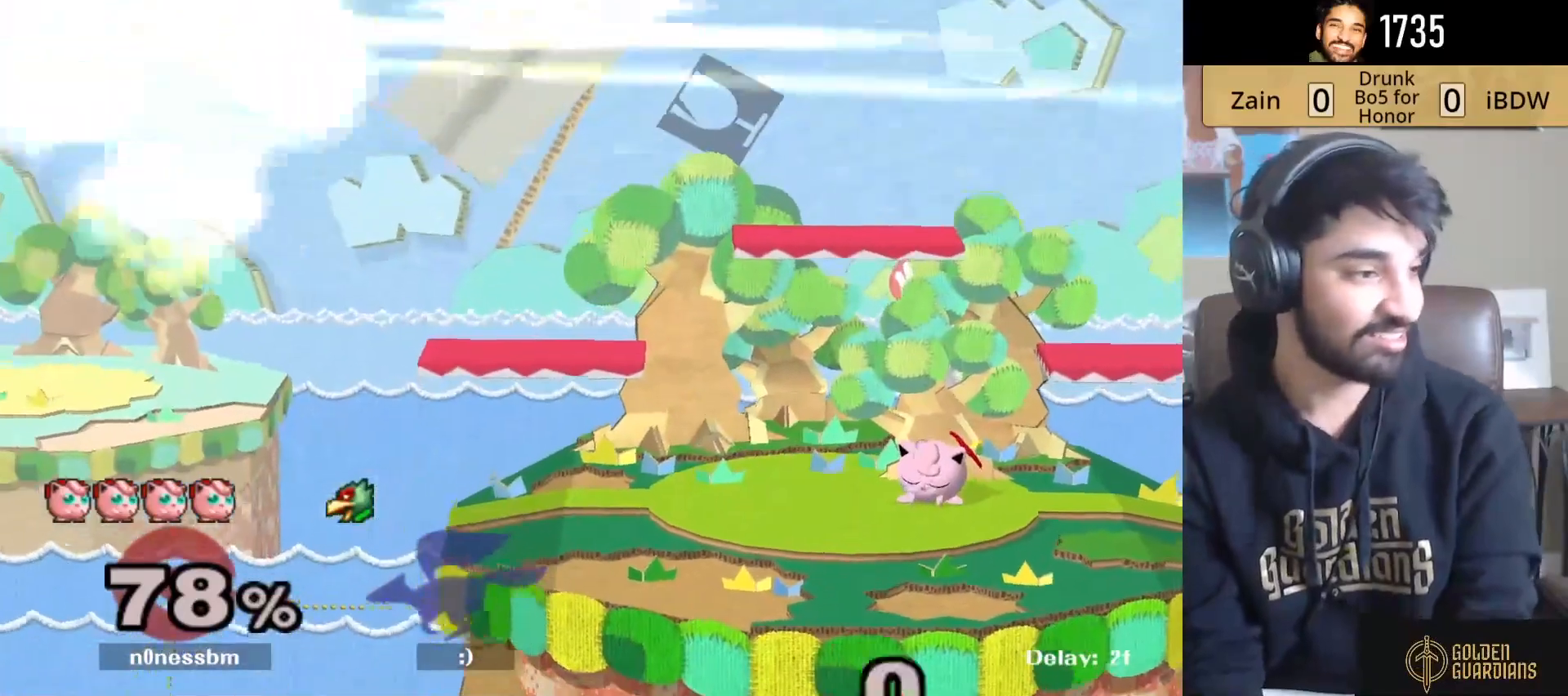
{"buttons": [], "left_stick": "center", "right_stick": "center", "events": []}
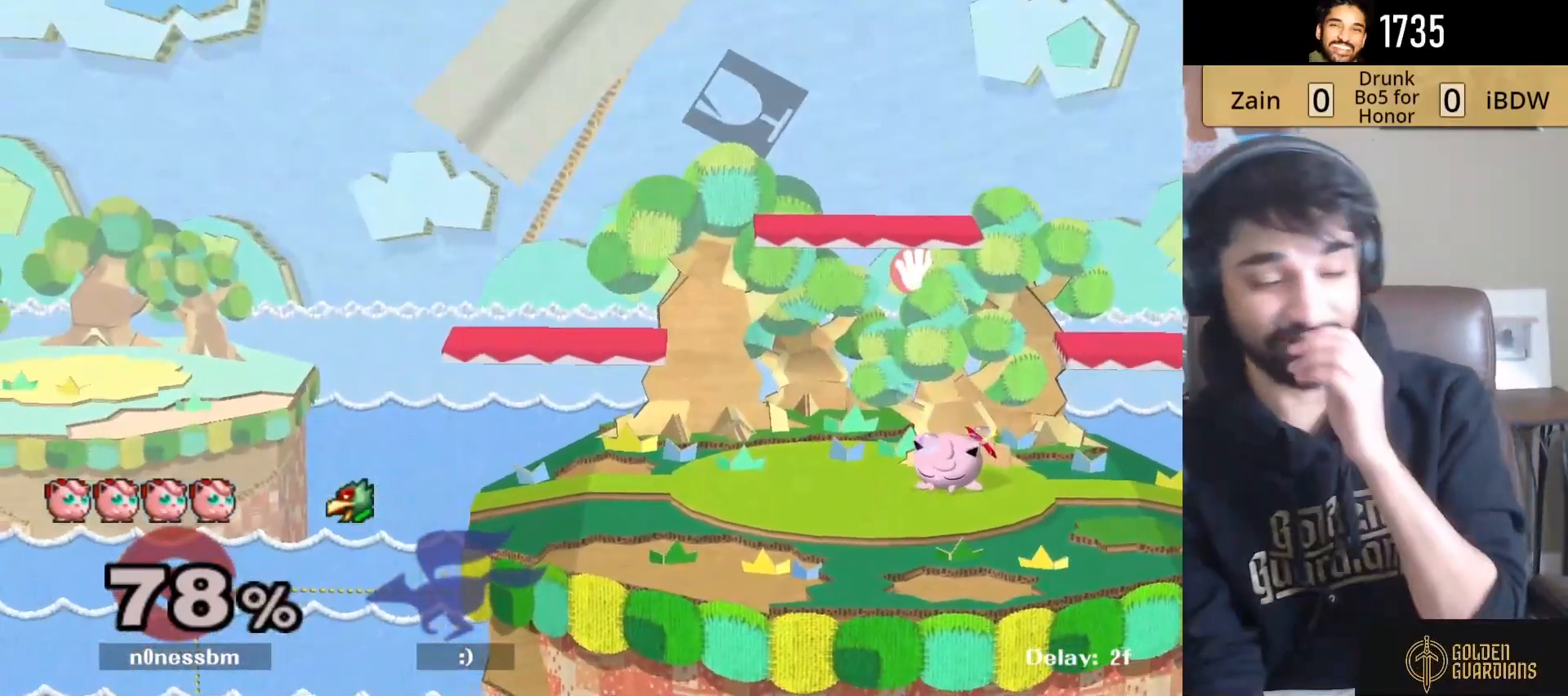
{"buttons": [], "left_stick": "center", "right_stick": "center", "events": []}
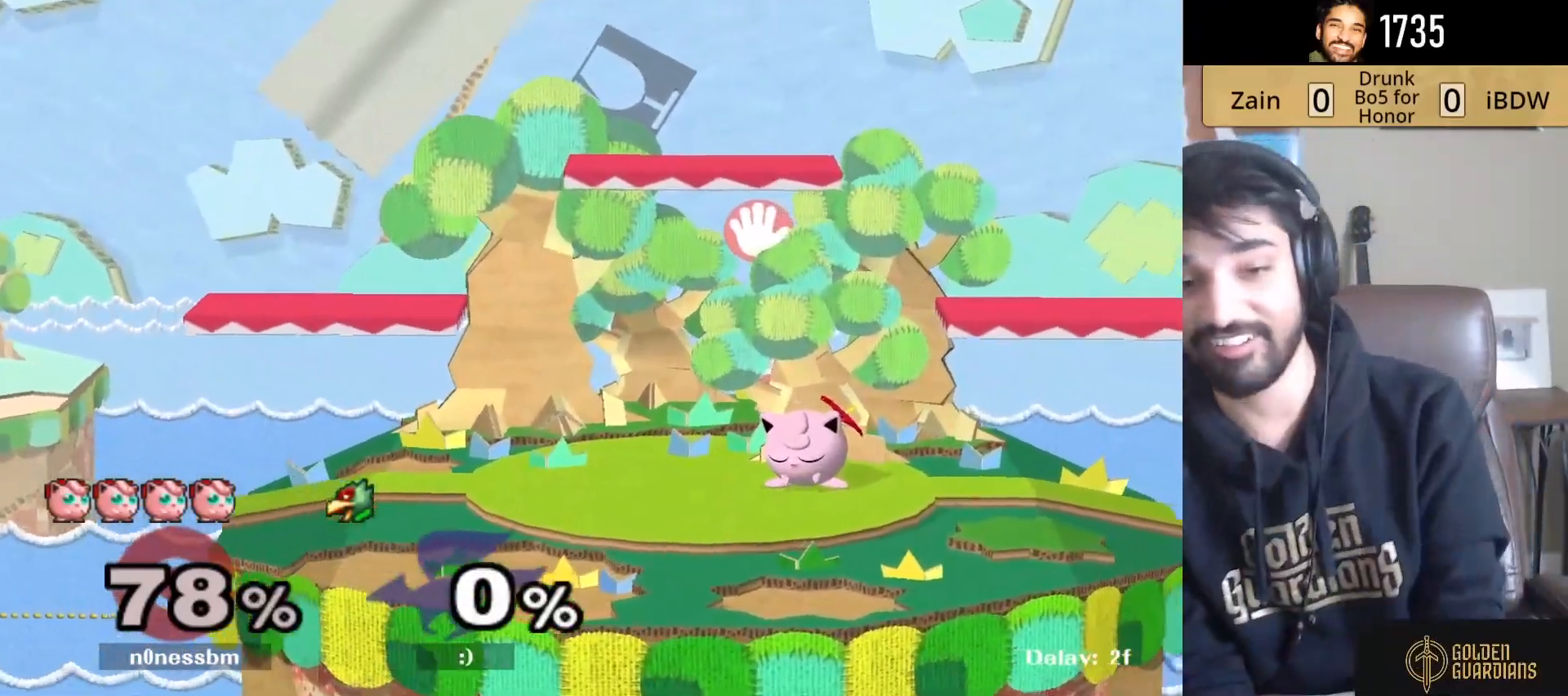
{"buttons": [], "left_stick": "center", "right_stick": "center", "events": []}